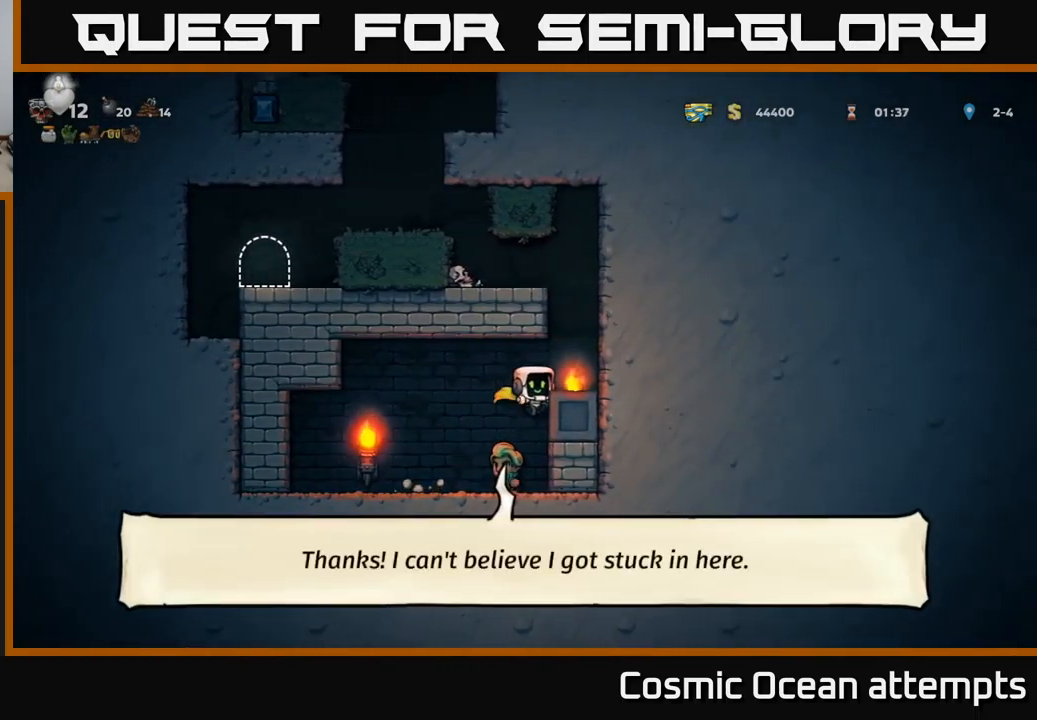
Gameplay with a controller (Xbox layout); each line is a JSON object with the inputs held at the frame after it. "events" lists button and stick changes between this image and that frame as [ms after this image, input, new state], when the widget could be followed in between. Not read: right_stick.
{"buttons": ["DPAD_RIGHT"], "left_stick": "center", "events": [[200, "A", "down"], [367, "A", "up"]]}
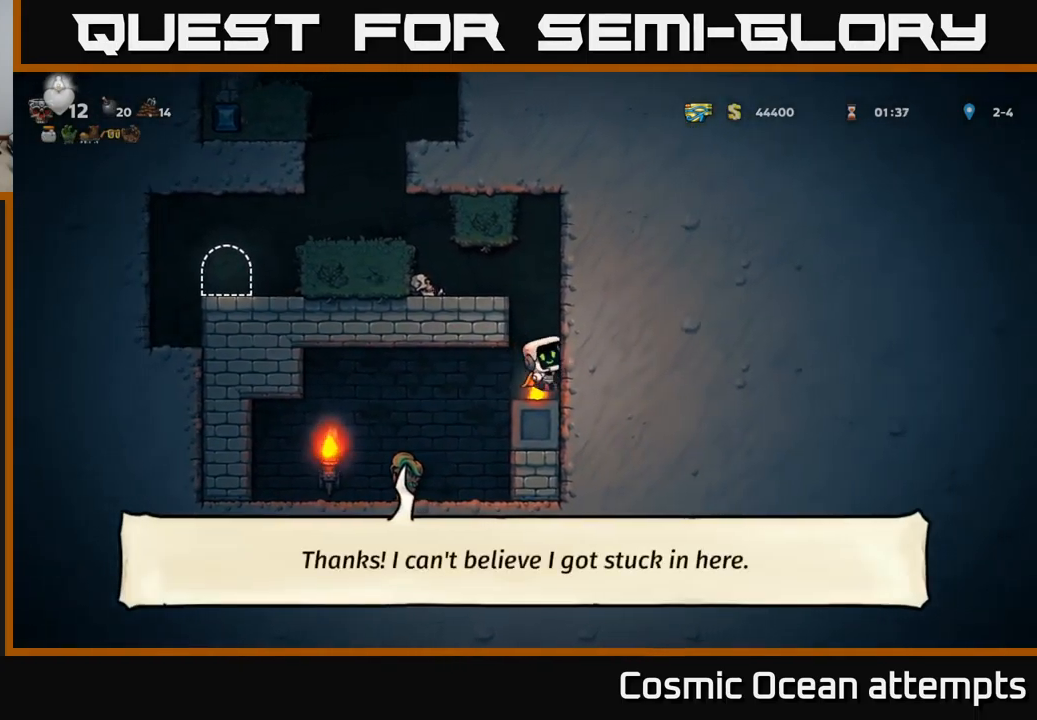
{"buttons": ["A"], "left_stick": "center", "events": [[67, "A", "down"], [217, "A", "up"], [484, "A", "down"], [484, "DPAD_RIGHT", "up"]]}
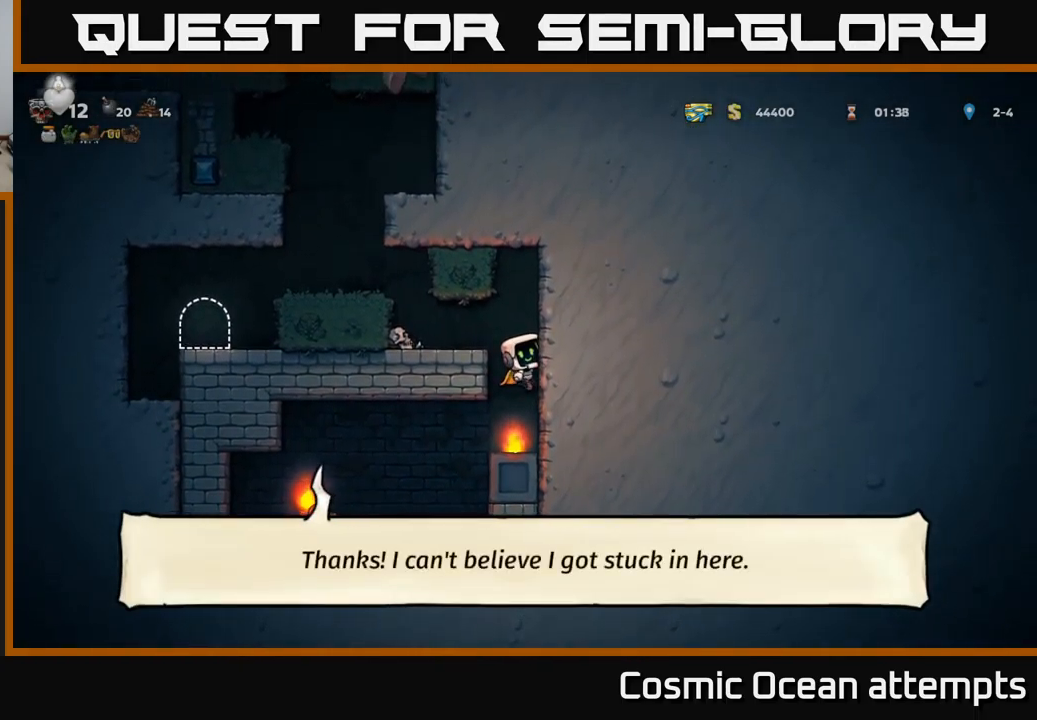
{"buttons": ["A", "DPAD_LEFT"], "left_stick": "center", "events": [[17, "DPAD_LEFT", "down"], [67, "A", "up"], [250, "DPAD_LEFT", "up"], [400, "DPAD_LEFT", "down"], [416, "A", "down"]]}
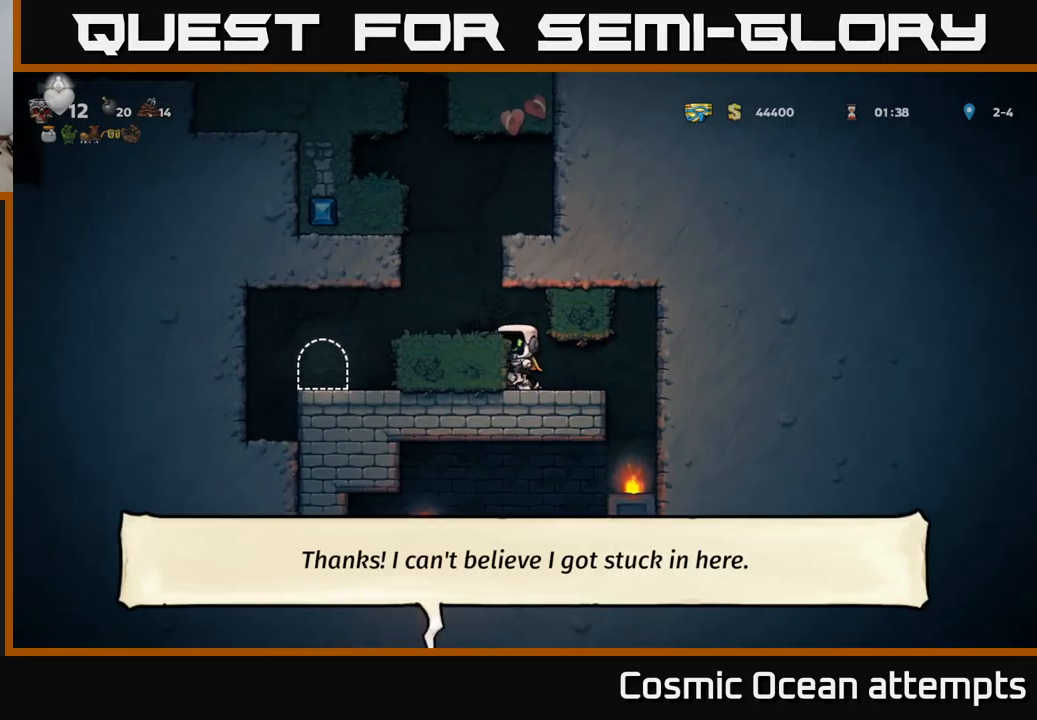
{"buttons": [], "left_stick": "center", "events": [[50, "A", "up"], [383, "DPAD_LEFT", "up"]]}
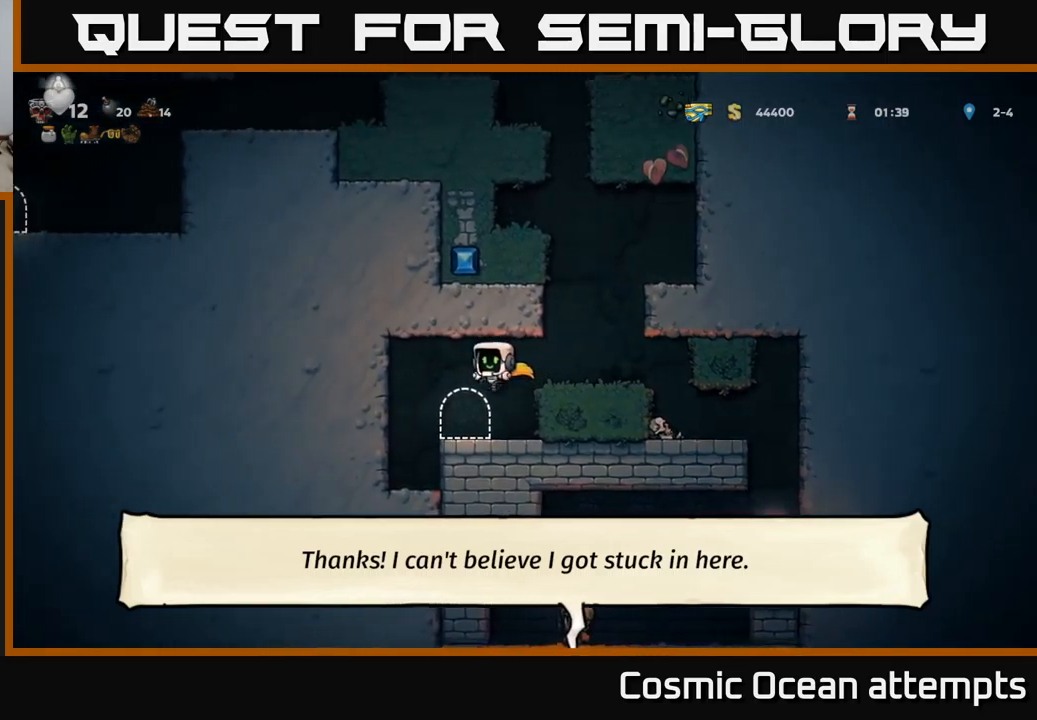
{"buttons": [], "left_stick": "center", "events": [[266, "L2", "down"], [383, "L2", "up"]]}
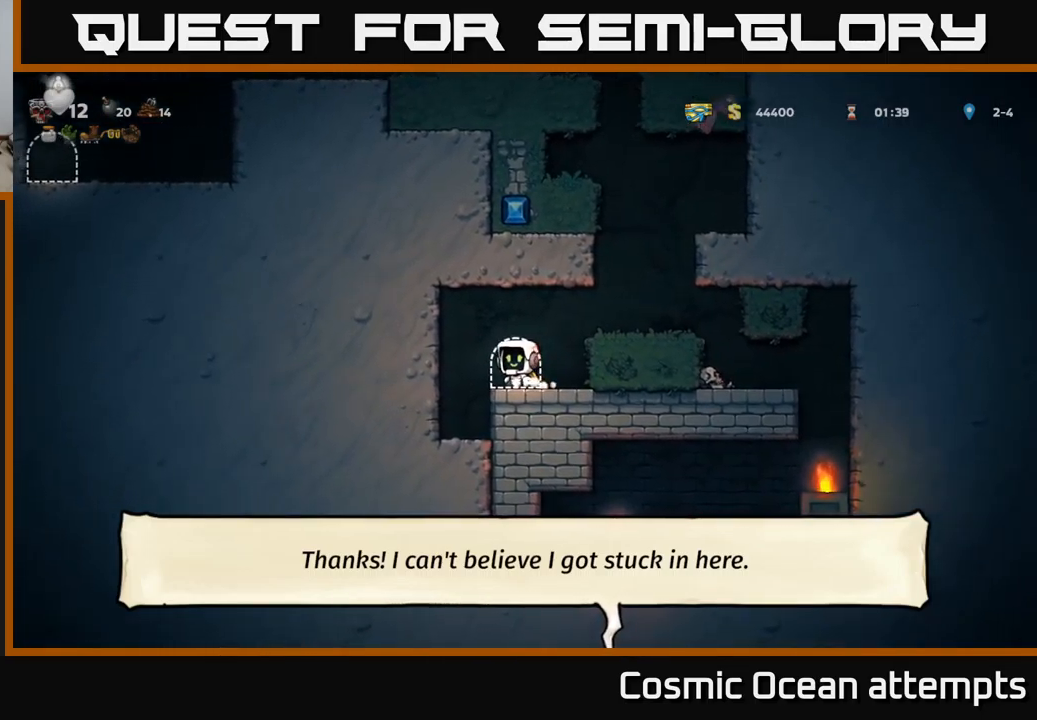
{"buttons": [], "left_stick": "center", "events": []}
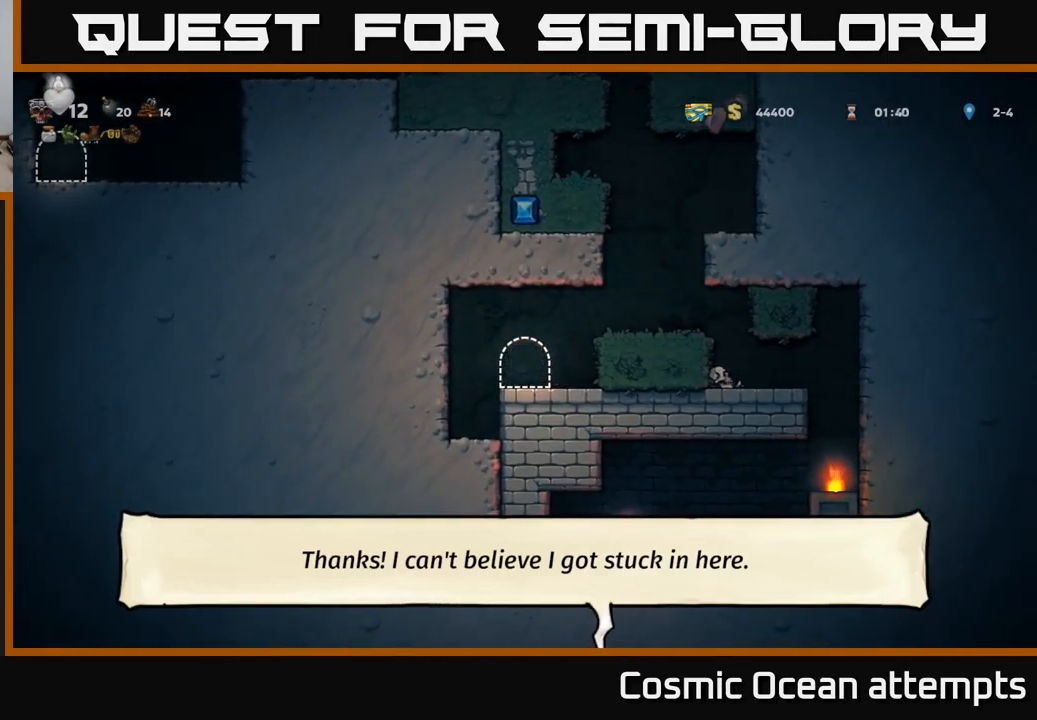
{"buttons": [], "left_stick": "center", "events": []}
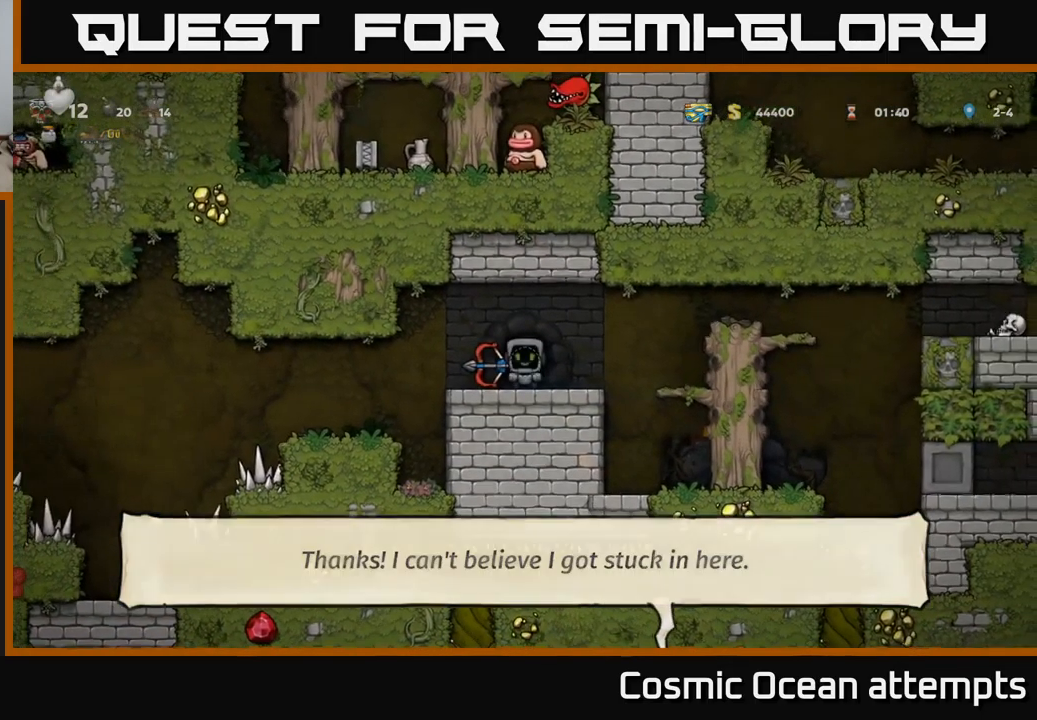
{"buttons": ["X", "DPAD_DOWN"], "left_stick": "center", "events": [[233, "DPAD_LEFT", "down"], [350, "DPAD_DOWN", "down"], [350, "DPAD_LEFT", "up"], [433, "X", "down"]]}
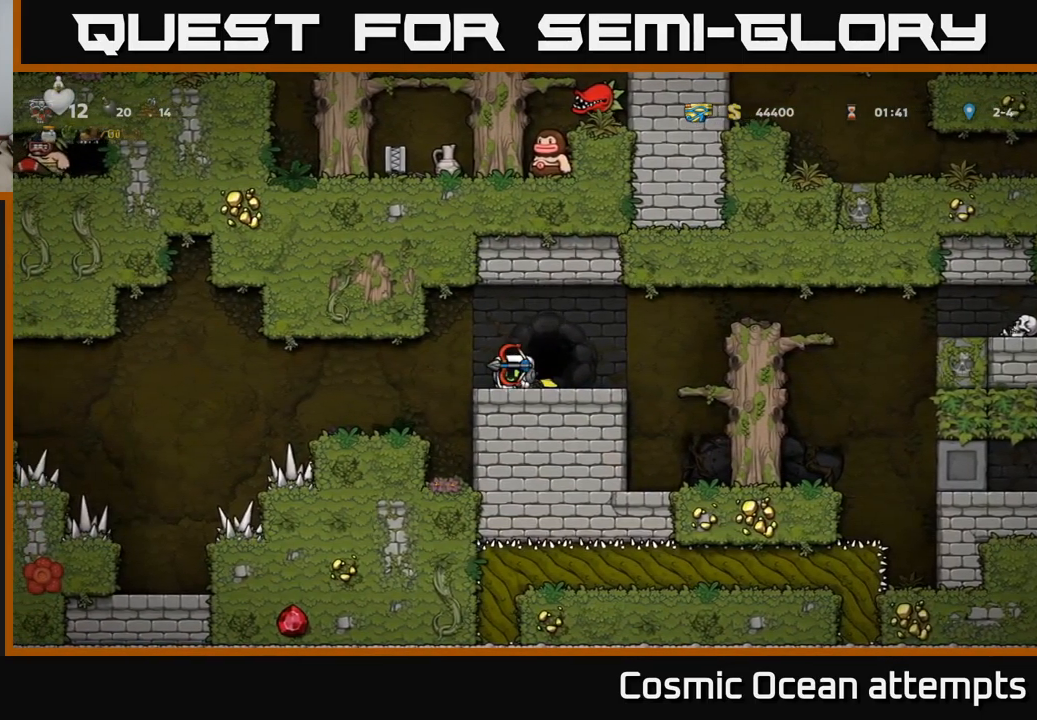
{"buttons": ["A", "DPAD_RIGHT"], "left_stick": "center", "events": [[16, "DPAD_DOWN", "up"], [16, "X", "up"], [116, "DPAD_RIGHT", "down"], [383, "A", "down"]]}
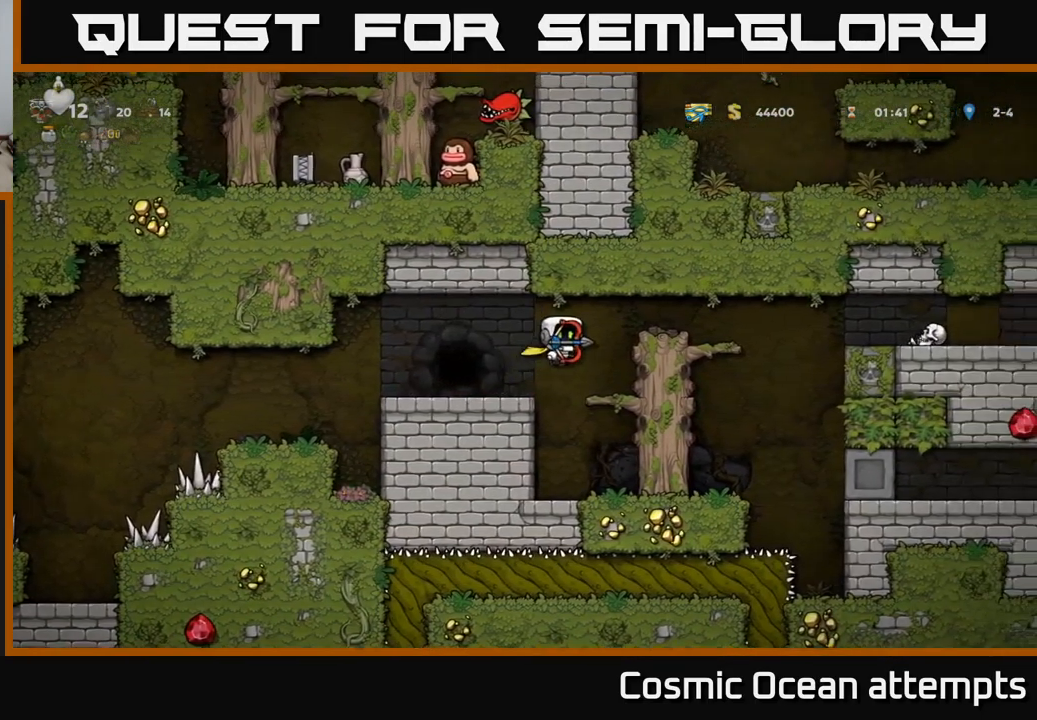
{"buttons": ["A", "DPAD_LEFT"], "left_stick": "center", "events": [[50, "A", "up"], [400, "DPAD_RIGHT", "up"], [433, "DPAD_LEFT", "down"], [466, "A", "down"]]}
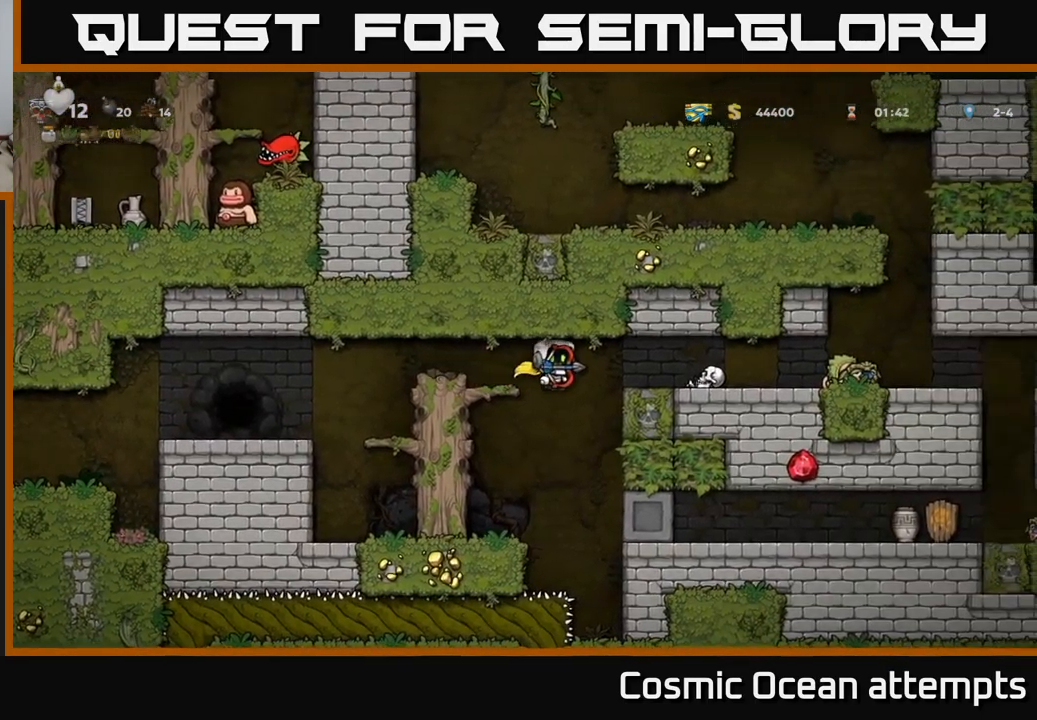
{"buttons": [], "left_stick": "center", "events": [[216, "A", "up"], [250, "DPAD_LEFT", "up"]]}
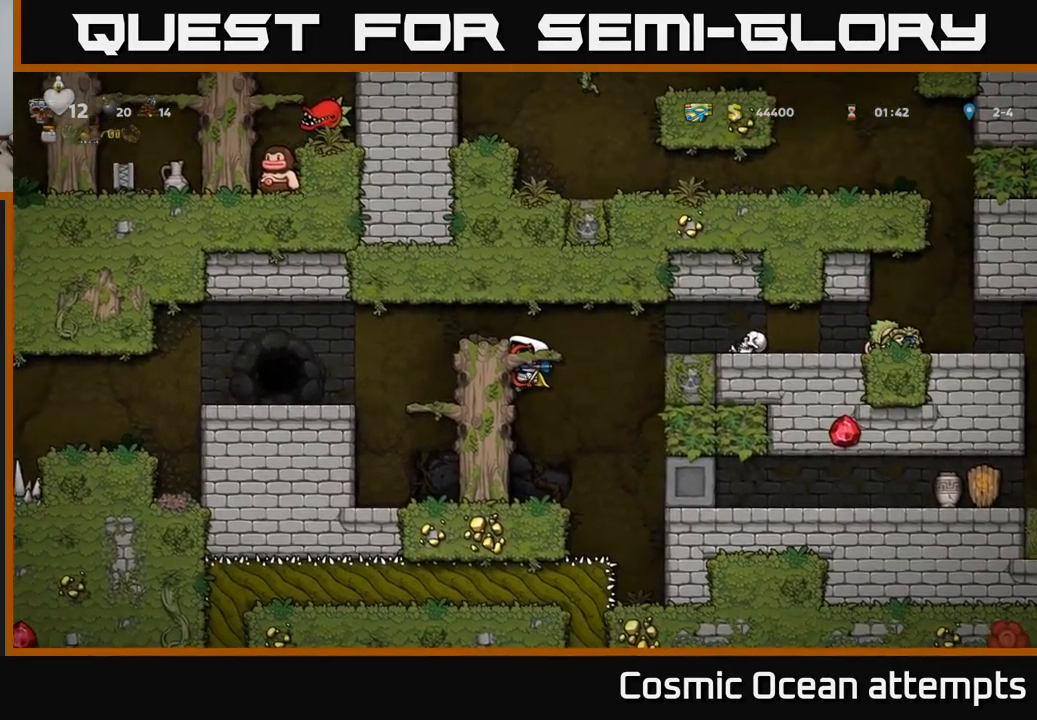
{"buttons": ["DPAD_LEFT"], "left_stick": "center", "events": [[233, "A", "down"], [266, "DPAD_LEFT", "down"], [400, "A", "up"]]}
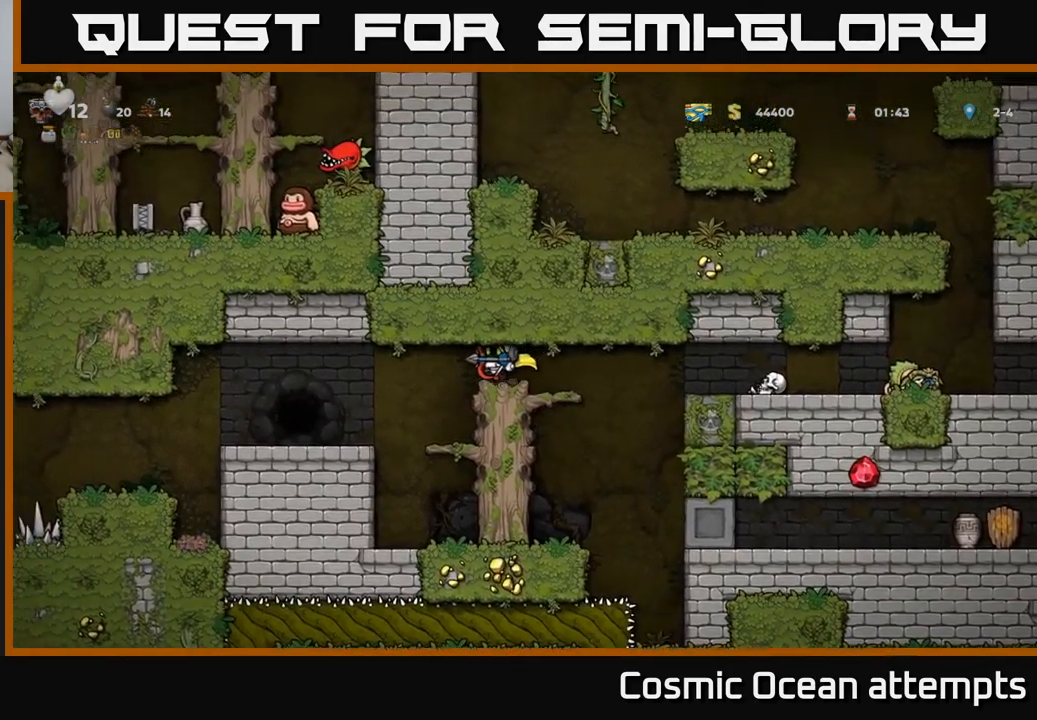
{"buttons": ["DPAD_LEFT"], "left_stick": "center", "events": []}
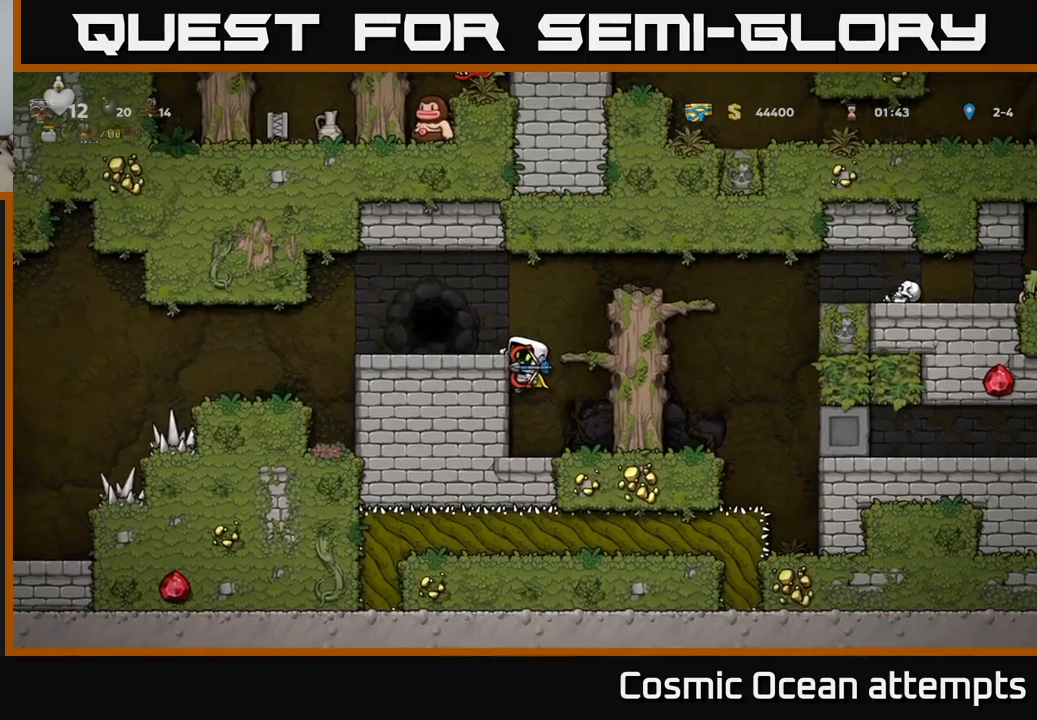
{"buttons": ["DPAD_LEFT"], "left_stick": "center", "events": [[67, "A", "down"], [217, "A", "up"]]}
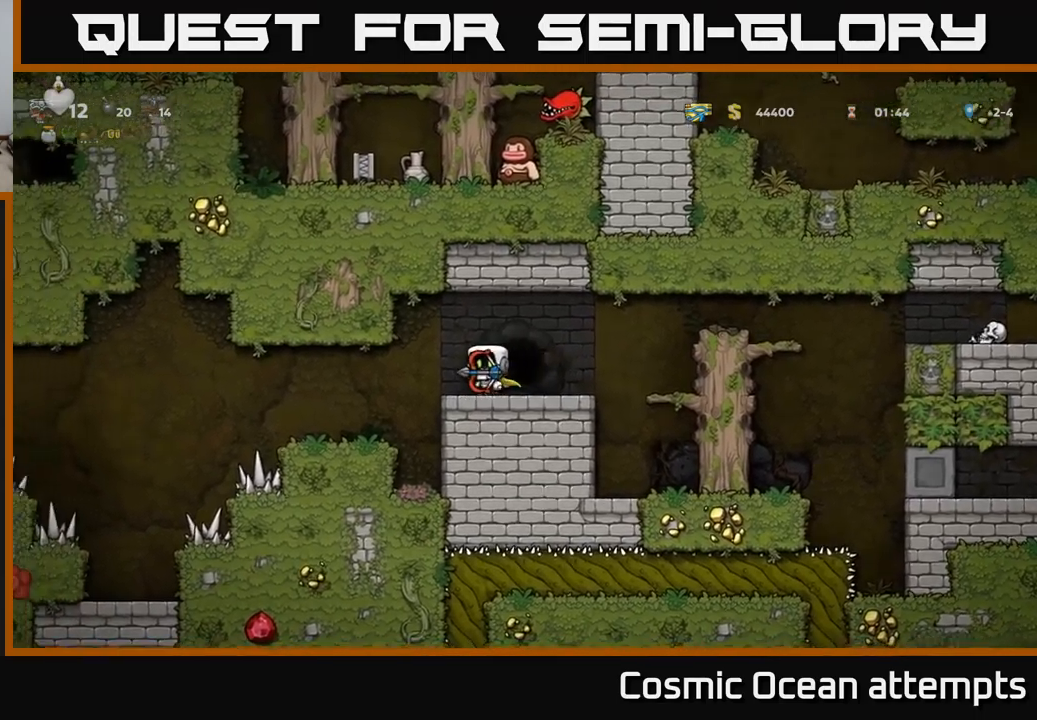
{"buttons": [], "left_stick": "center", "events": [[233, "DPAD_LEFT", "up"]]}
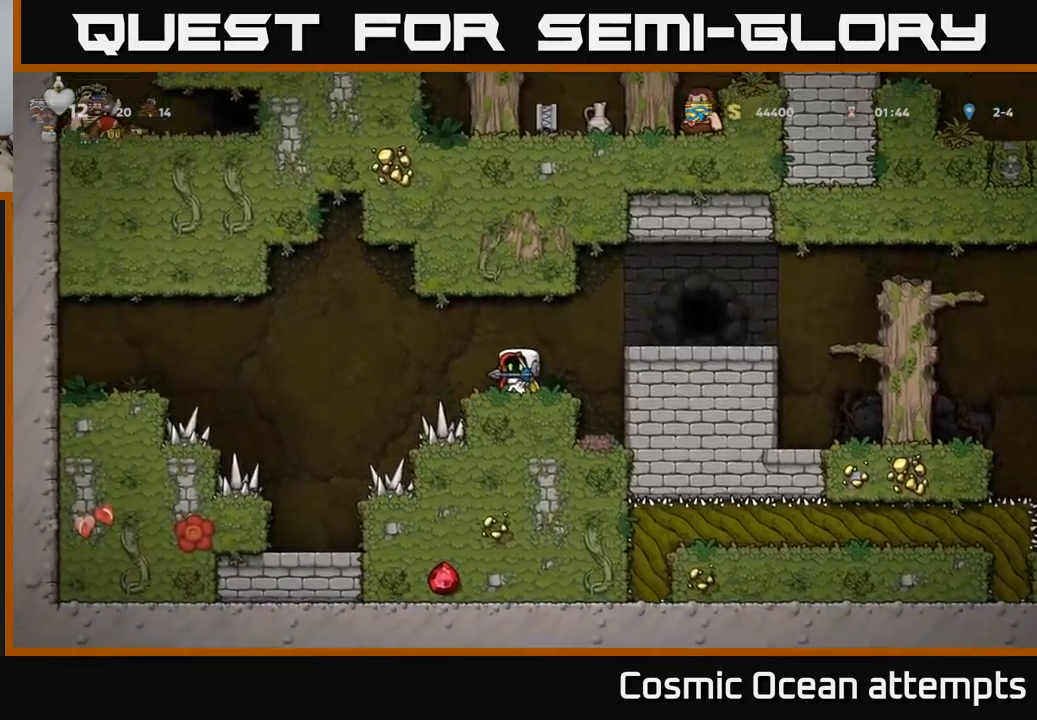
{"buttons": ["DPAD_RIGHT"], "left_stick": "center", "events": [[383, "DPAD_RIGHT", "down"]]}
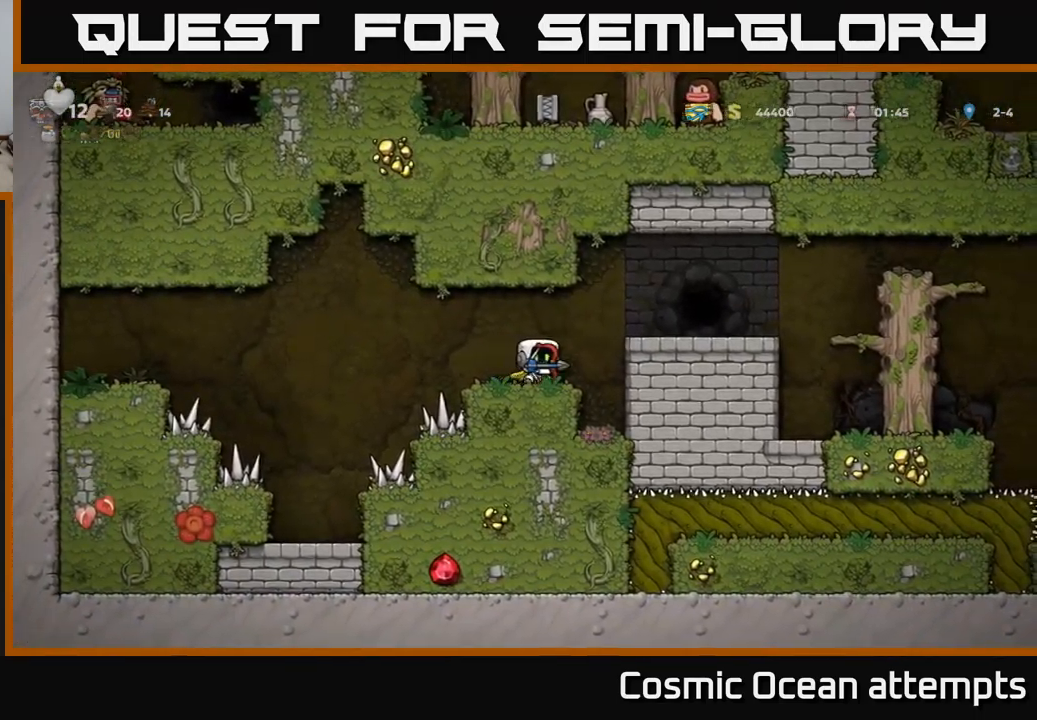
{"buttons": ["DPAD_RIGHT"], "left_stick": "center", "events": [[17, "A", "down"], [167, "A", "up"]]}
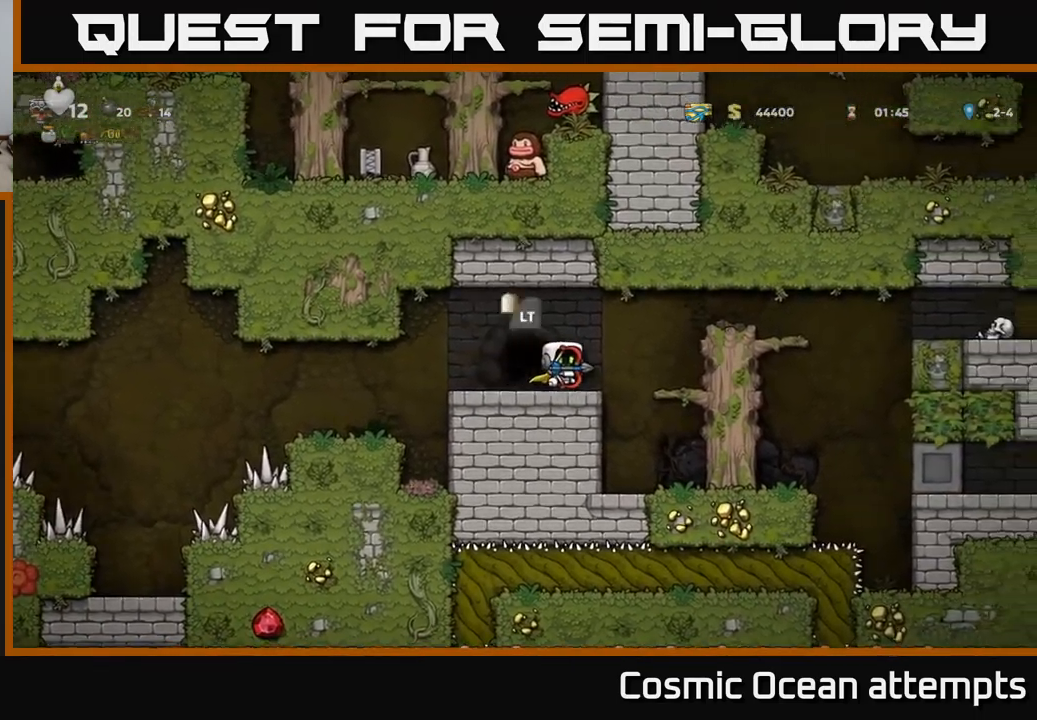
{"buttons": [], "left_stick": "center", "events": [[67, "A", "down"], [267, "A", "up"], [383, "DPAD_RIGHT", "up"]]}
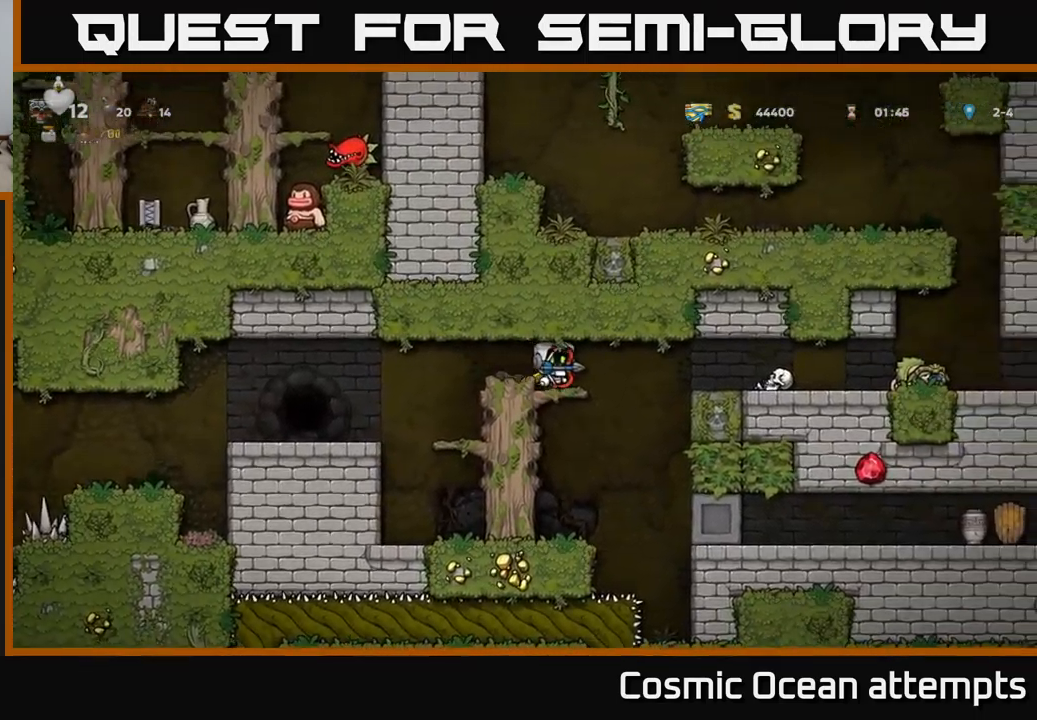
{"buttons": [], "left_stick": "center", "events": []}
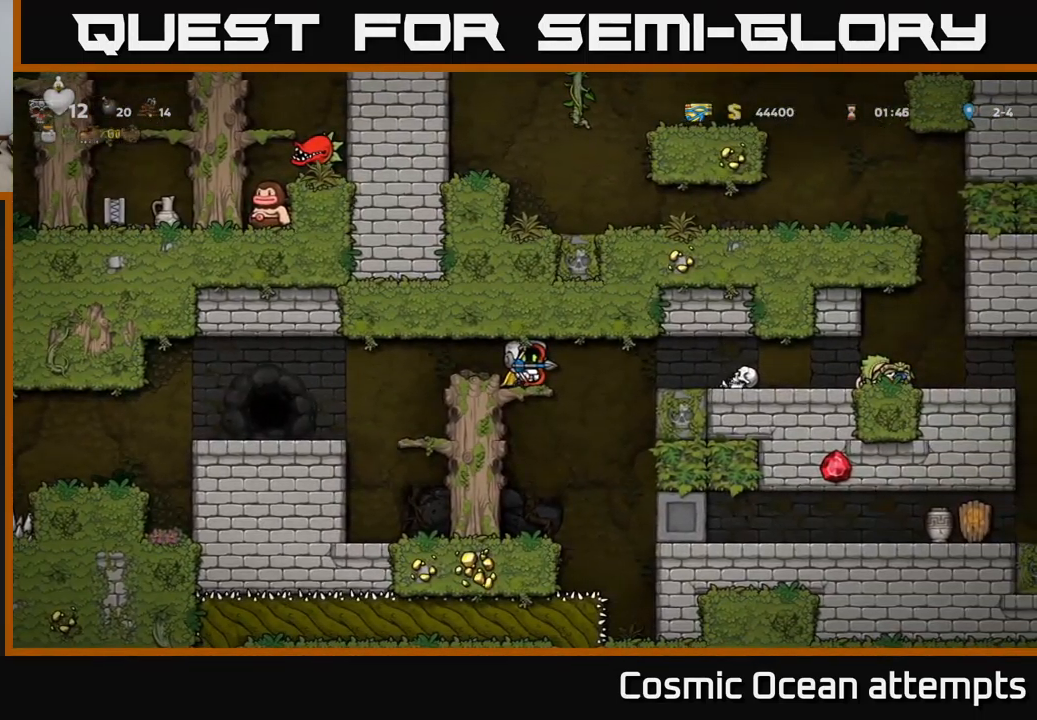
{"buttons": ["DPAD_RIGHT"], "left_stick": "center", "events": [[483, "DPAD_RIGHT", "down"]]}
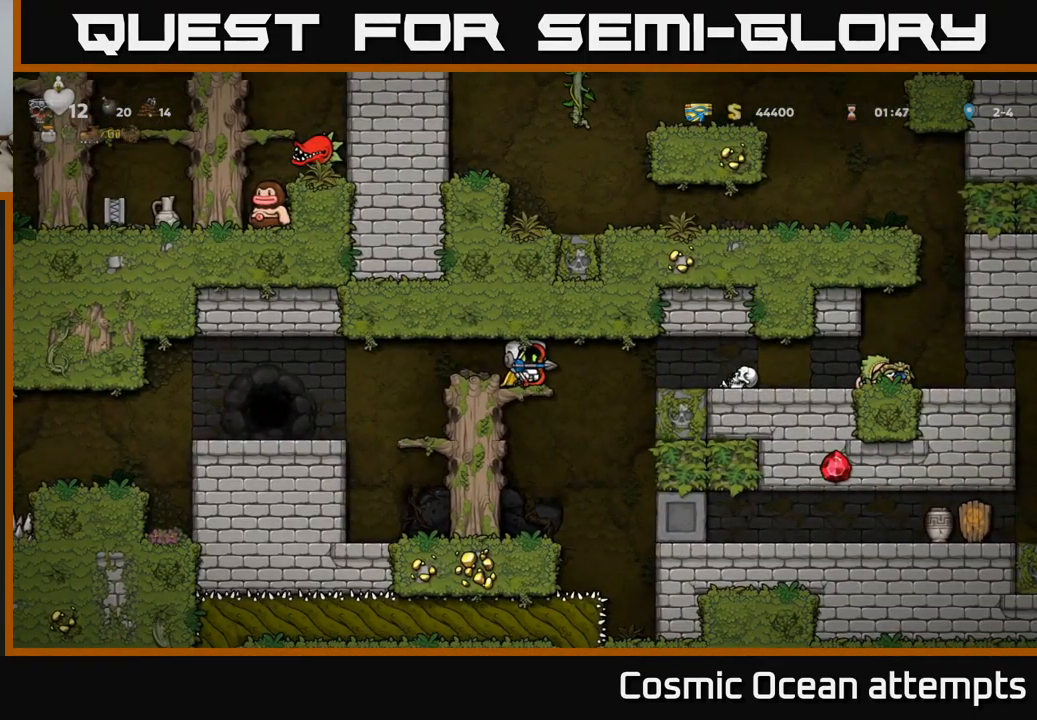
{"buttons": ["A", "DPAD_RIGHT"], "left_stick": "center", "events": [[83, "A", "down"], [317, "A", "up"], [450, "A", "down"]]}
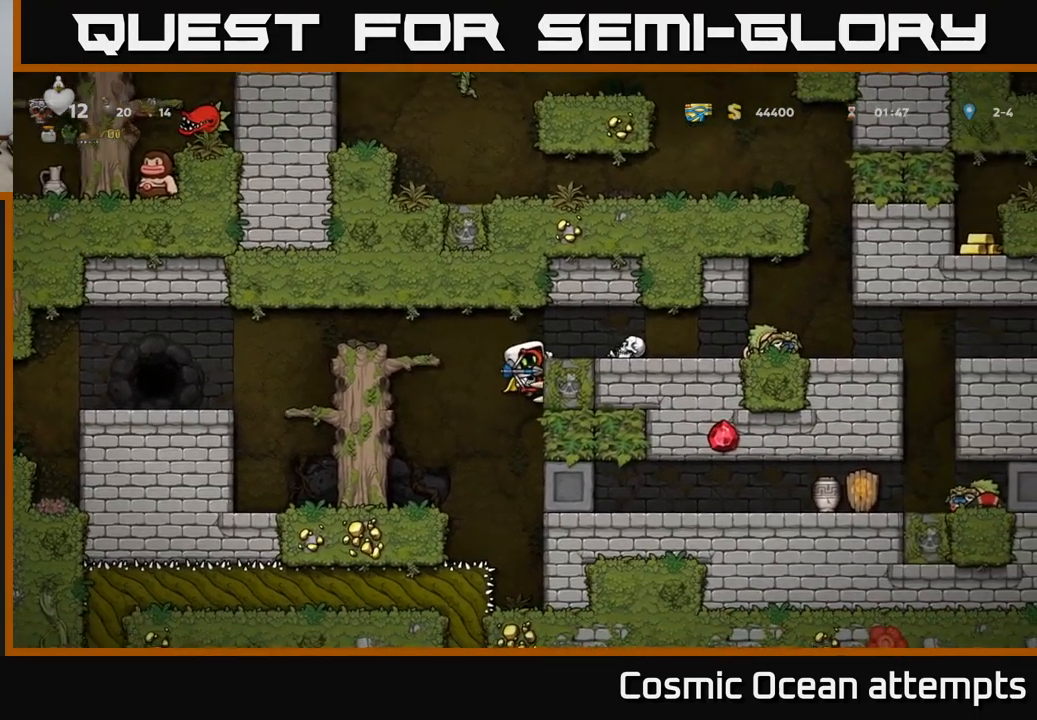
{"buttons": [], "left_stick": "center", "events": [[133, "A", "up"], [467, "DPAD_RIGHT", "up"]]}
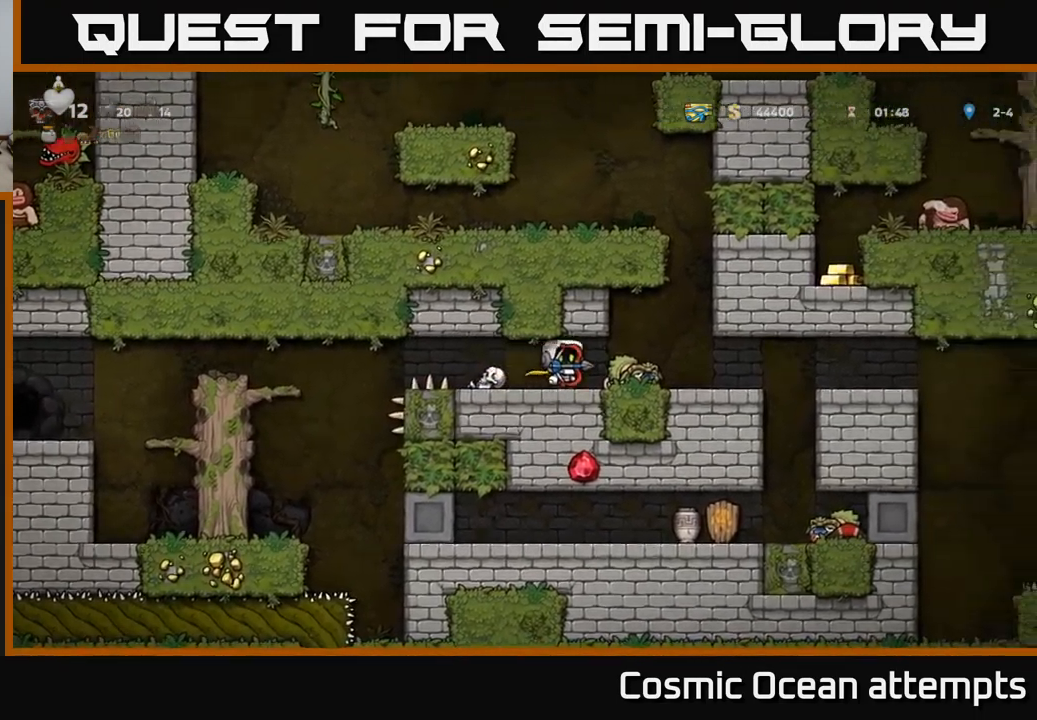
{"buttons": ["DPAD_RIGHT"], "left_stick": "center", "events": [[350, "DPAD_RIGHT", "down"]]}
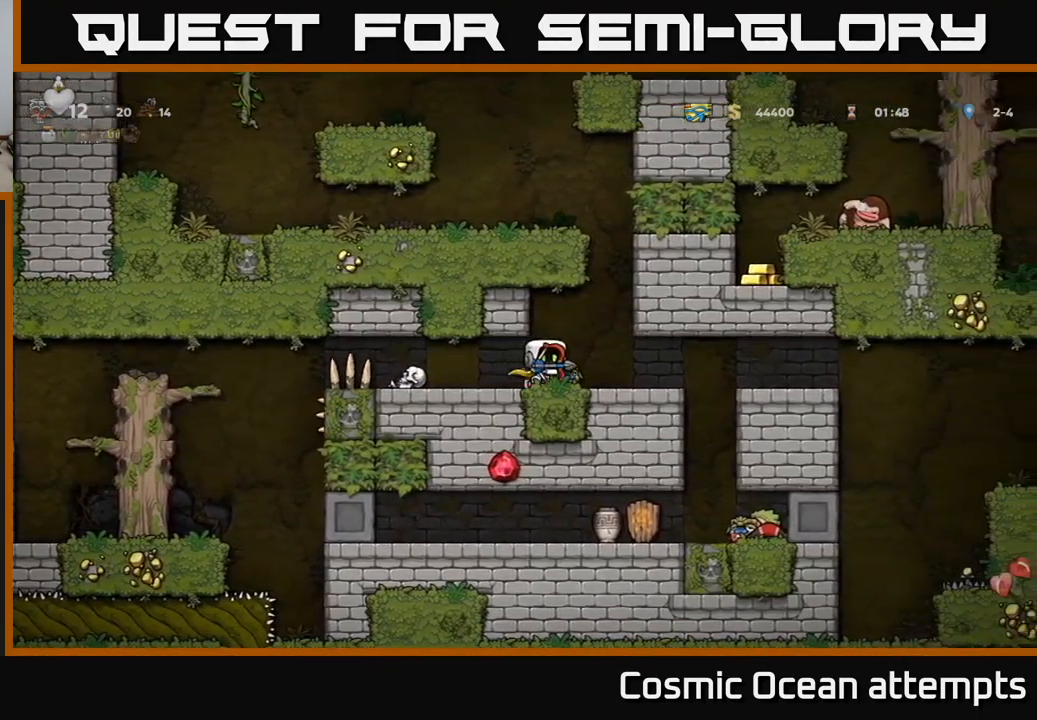
{"buttons": ["DPAD_RIGHT"], "left_stick": "center", "events": []}
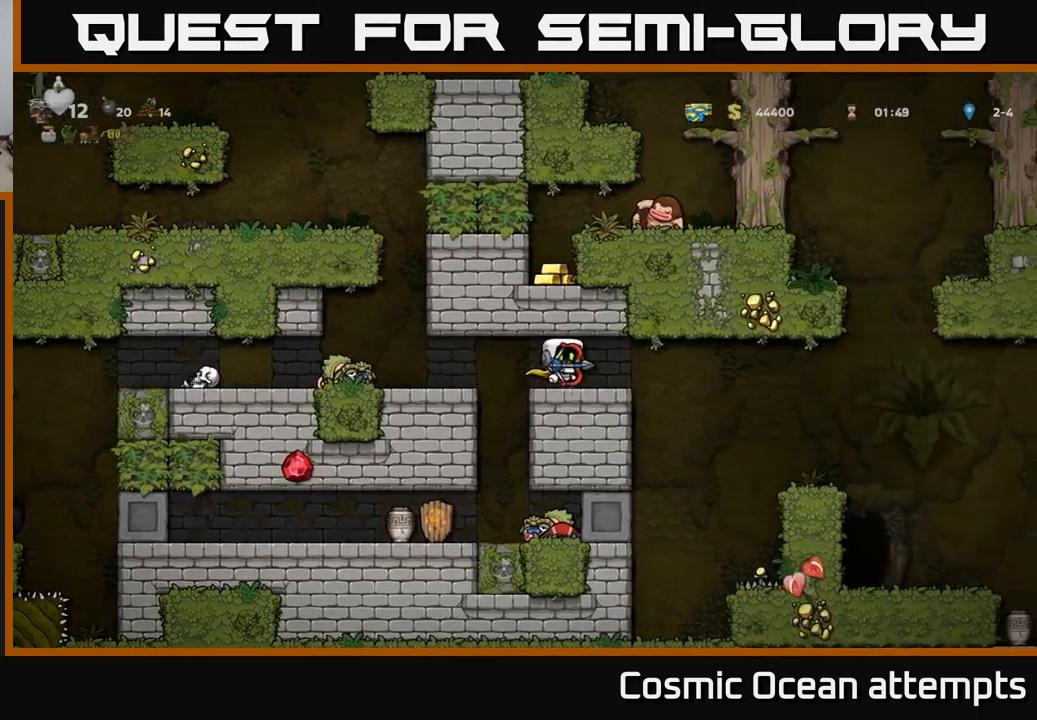
{"buttons": ["A", "DPAD_RIGHT"], "left_stick": "center", "events": [[184, "A", "down"], [317, "A", "up"], [384, "A", "down"]]}
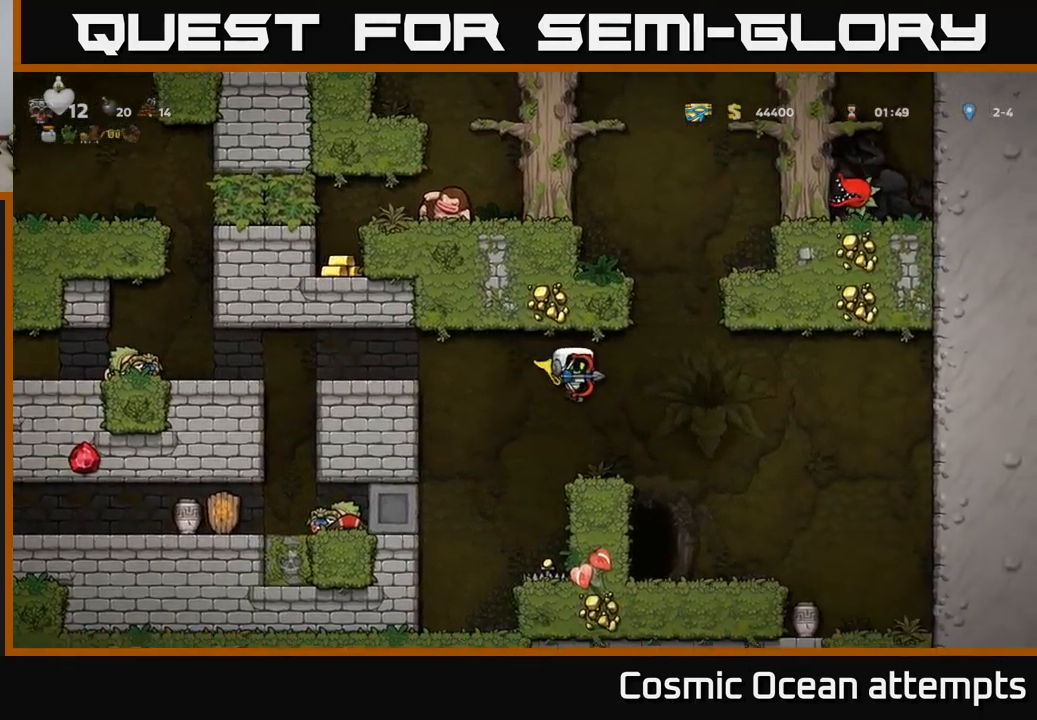
{"buttons": ["DPAD_LEFT"], "left_stick": "center", "events": [[200, "A", "up"], [267, "DPAD_RIGHT", "up"], [417, "DPAD_LEFT", "down"]]}
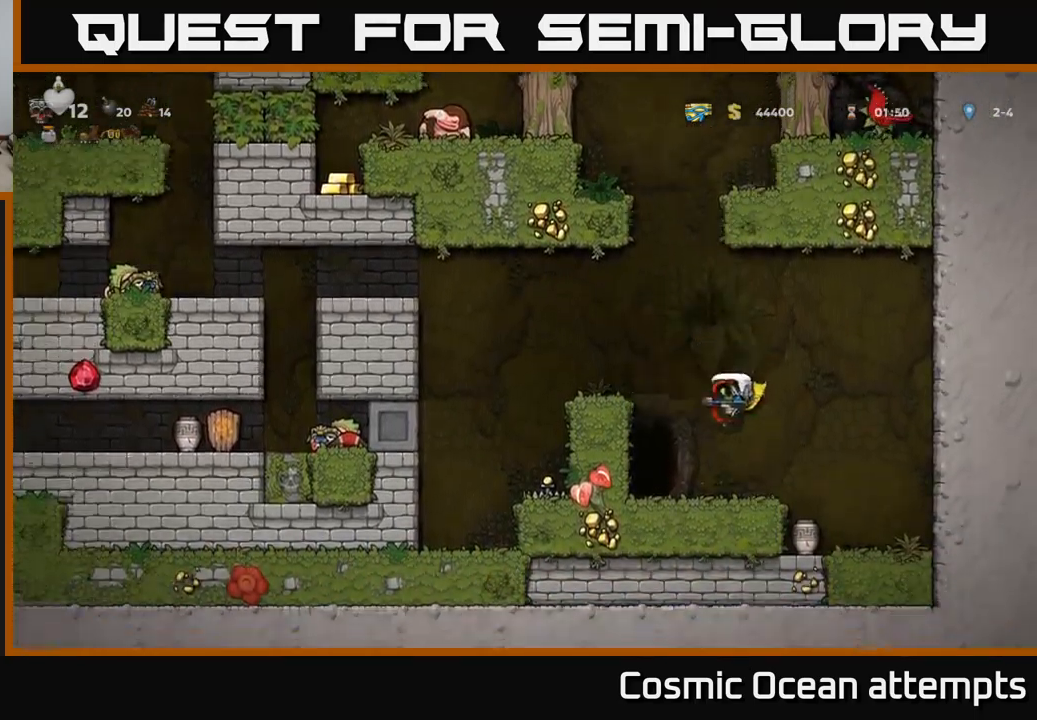
{"buttons": ["DPAD_LEFT"], "left_stick": "center", "events": [[17, "DPAD_DOWN", "down"], [17, "DPAD_LEFT", "up"], [184, "X", "down"], [267, "X", "up"], [284, "DPAD_DOWN", "up"], [317, "A", "down"], [400, "DPAD_LEFT", "down"], [467, "A", "up"]]}
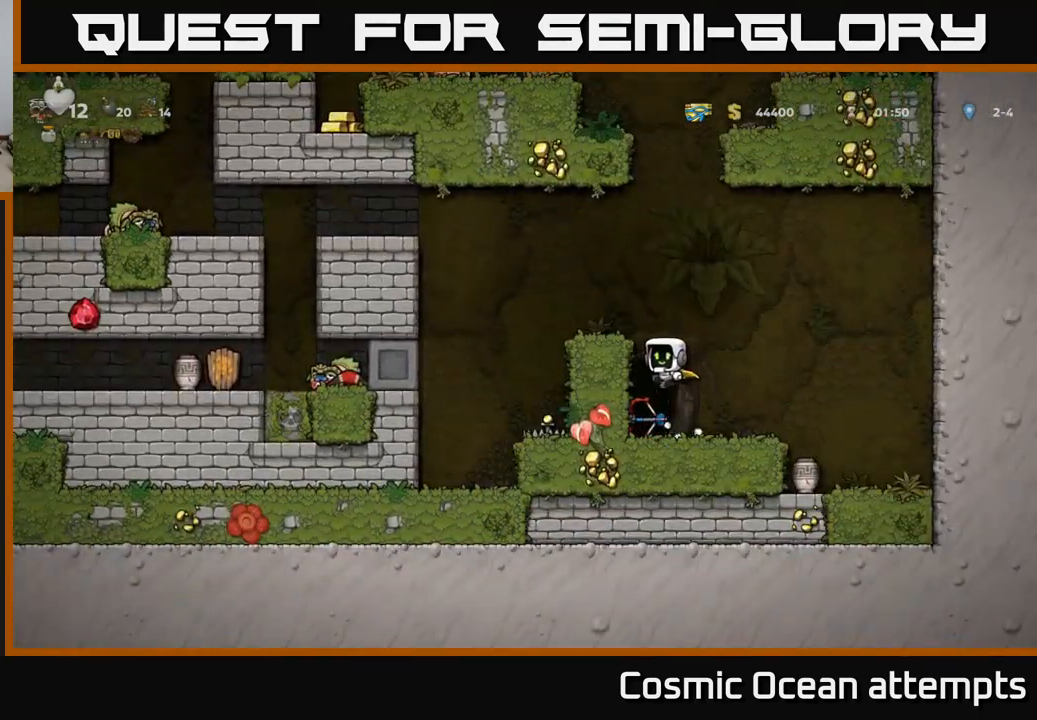
{"buttons": [], "left_stick": "center", "events": [[234, "A", "down"], [384, "A", "up"], [400, "DPAD_LEFT", "up"]]}
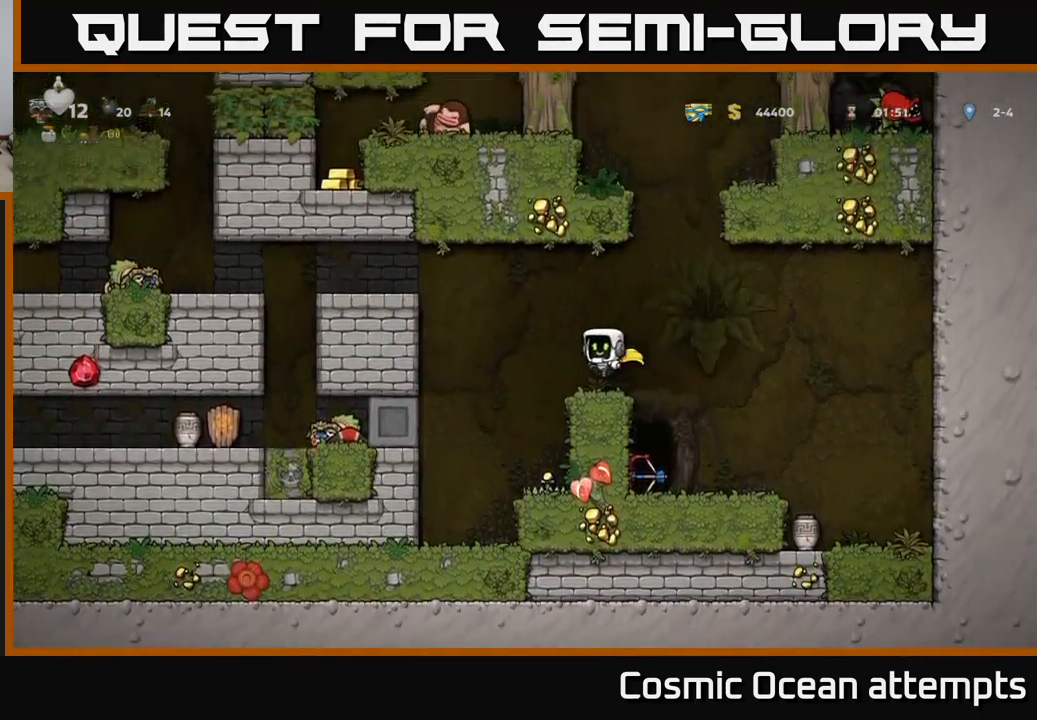
{"buttons": ["DPAD_LEFT"], "left_stick": "center", "events": [[234, "DPAD_LEFT", "down"], [267, "A", "down"], [500, "A", "up"]]}